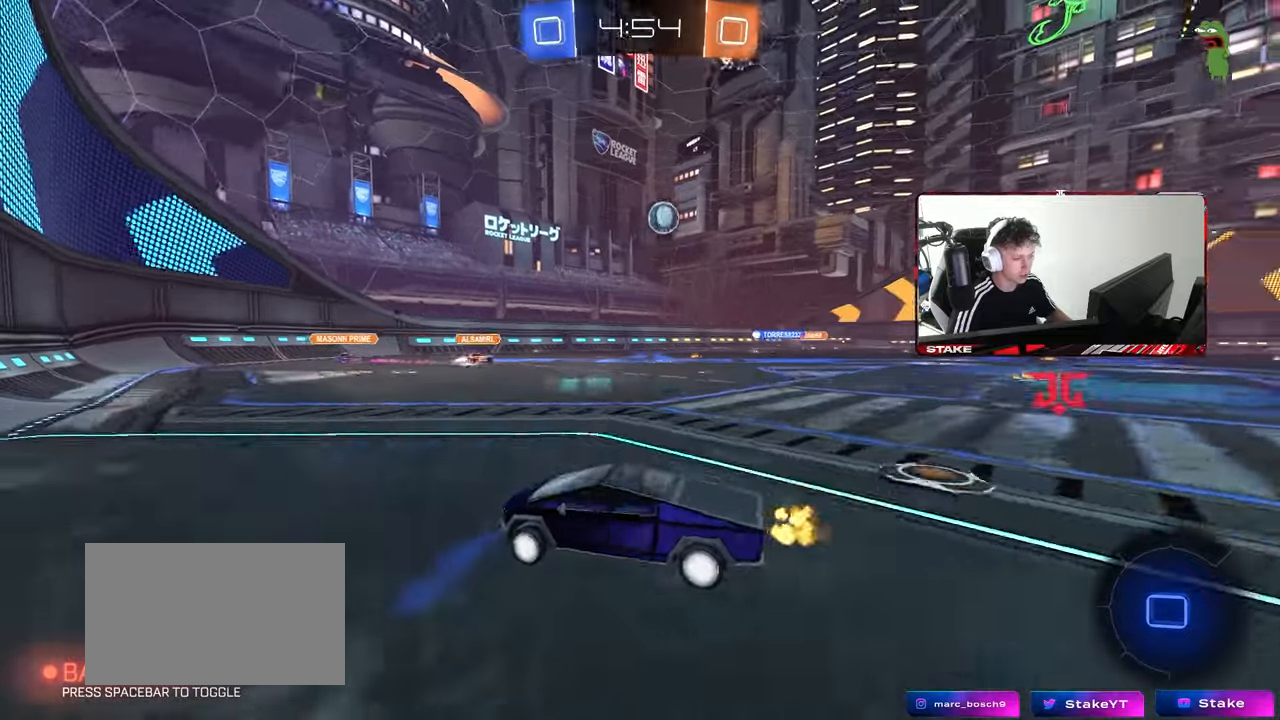
Gameplay with keyboard and mouse; each line is a JSON object with the keys and mouse buttons held at the frame after it. "events" lists presses ("down") and releases ("up") of "1", "2", "3", "4", "5", "a", "alt", "c", "caps_lock", "ctrl", "d", "e", "f", "g", "q", "r", "s", "shift", "space", "t", "tab", "v", "w", "x", "z", "mouse_left", "mouse_wheel" and "mouse_right" between this image and that frame as [ms after this image, input, new state], when the widget could be followed in between. "mouse_left", "mouse_wheel", "mouse_right" = the "left", "wheel", "right" buttons of the "mouse" list. No other keys are recorded. "wheel" means that the mouse wheel is clicked or scrolled. "mouse_move" is the direction in which the mouse moves at that frame (one of eight, or "still"), when it could be read.
{"keys": ["w"], "mouse": [], "mouse_move": "still", "events": [[133, "d", "up"], [267, "d", "down"], [500, "d", "up"]]}
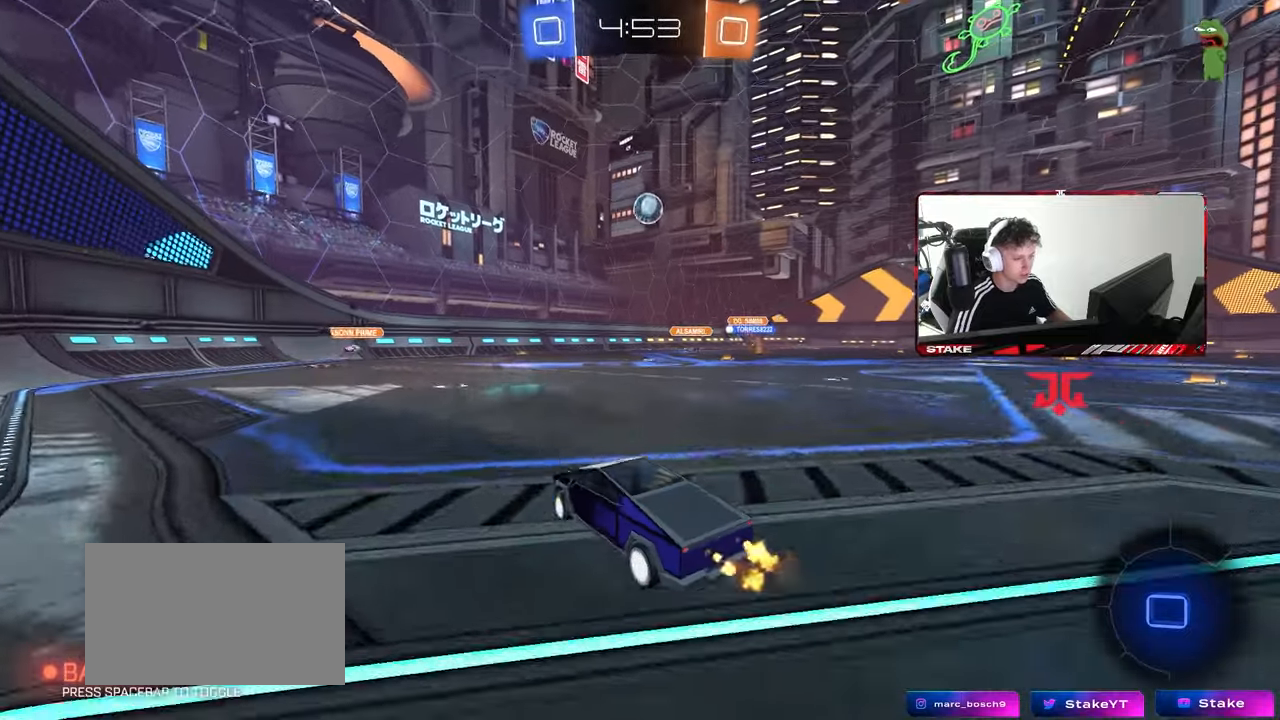
{"keys": ["a", "w"], "mouse": [], "mouse_move": "up", "events": [[150, "a", "down"], [250, "shift", "down"], [333, "shift", "up"], [383, "a", "up"], [483, "a", "down"]]}
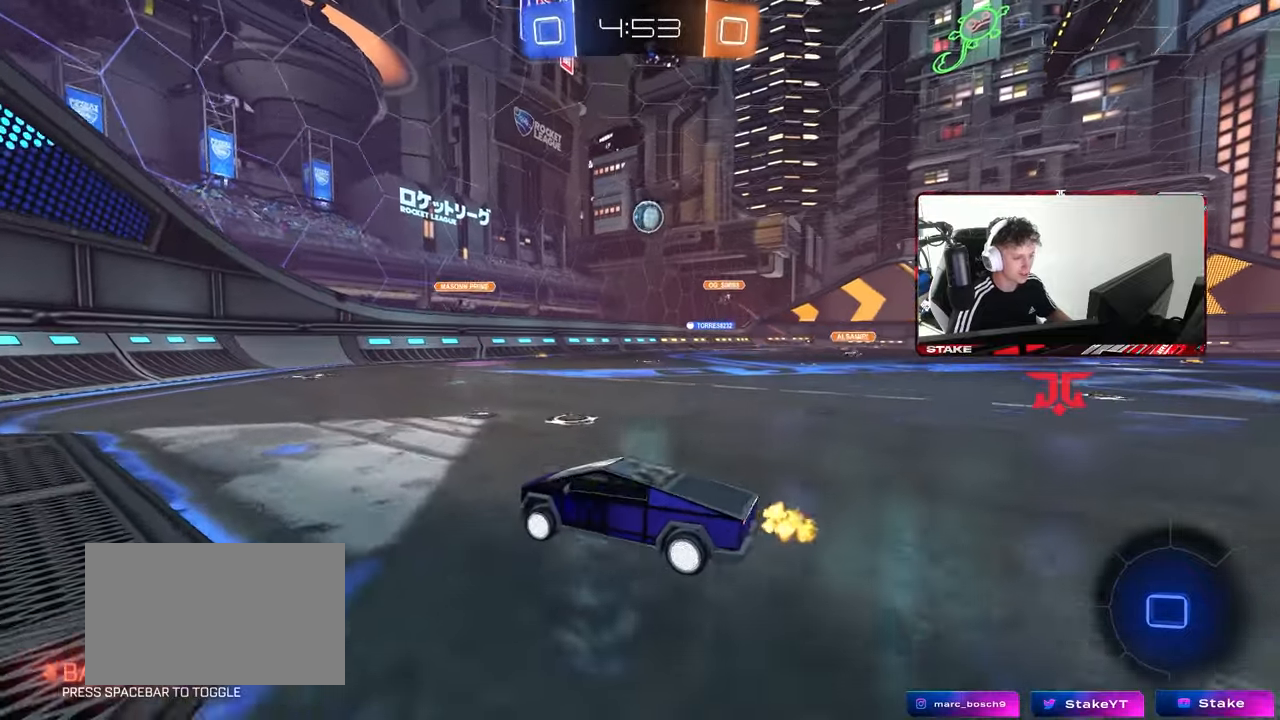
{"keys": ["w"], "mouse": [], "mouse_move": "still", "events": [[117, "a", "up"]]}
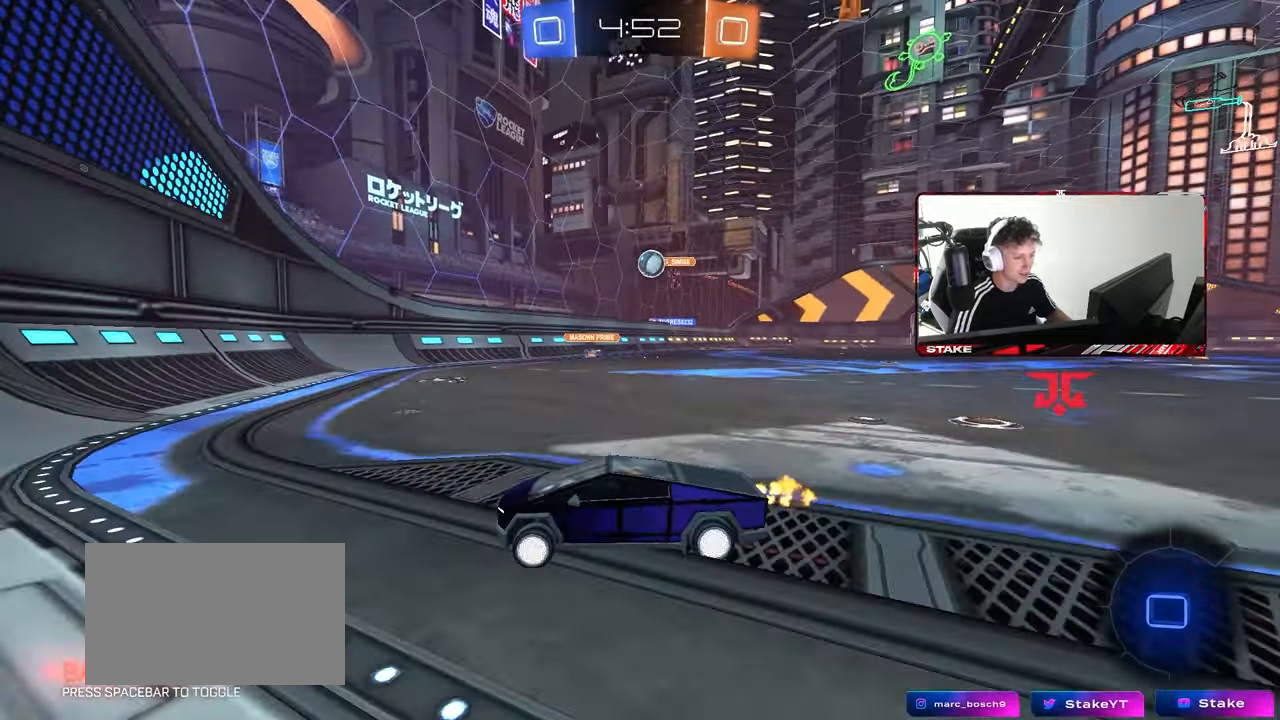
{"keys": ["d", "w"], "mouse": [], "mouse_move": "still", "events": [[33, "d", "down"], [183, "d", "up"], [267, "d", "down"], [317, "shift", "down"], [467, "shift", "up"]]}
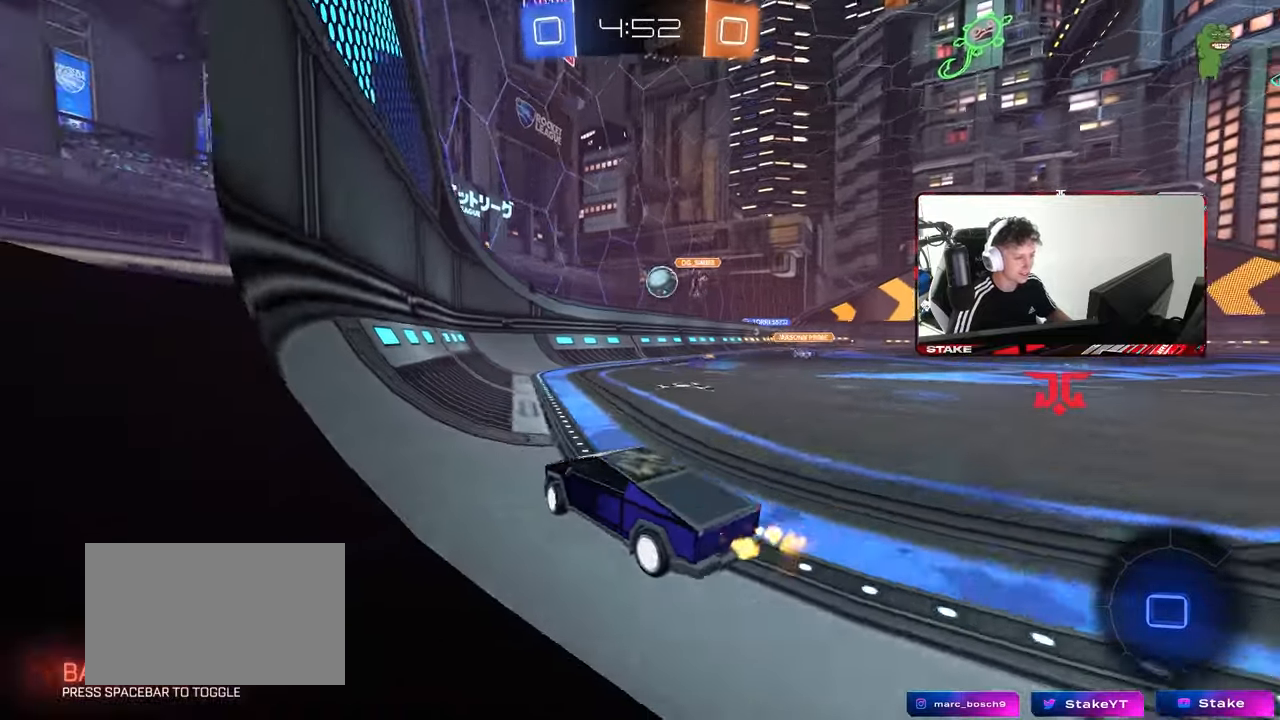
{"keys": ["d", "shift", "w"], "mouse": [], "mouse_move": "still", "events": [[483, "shift", "down"]]}
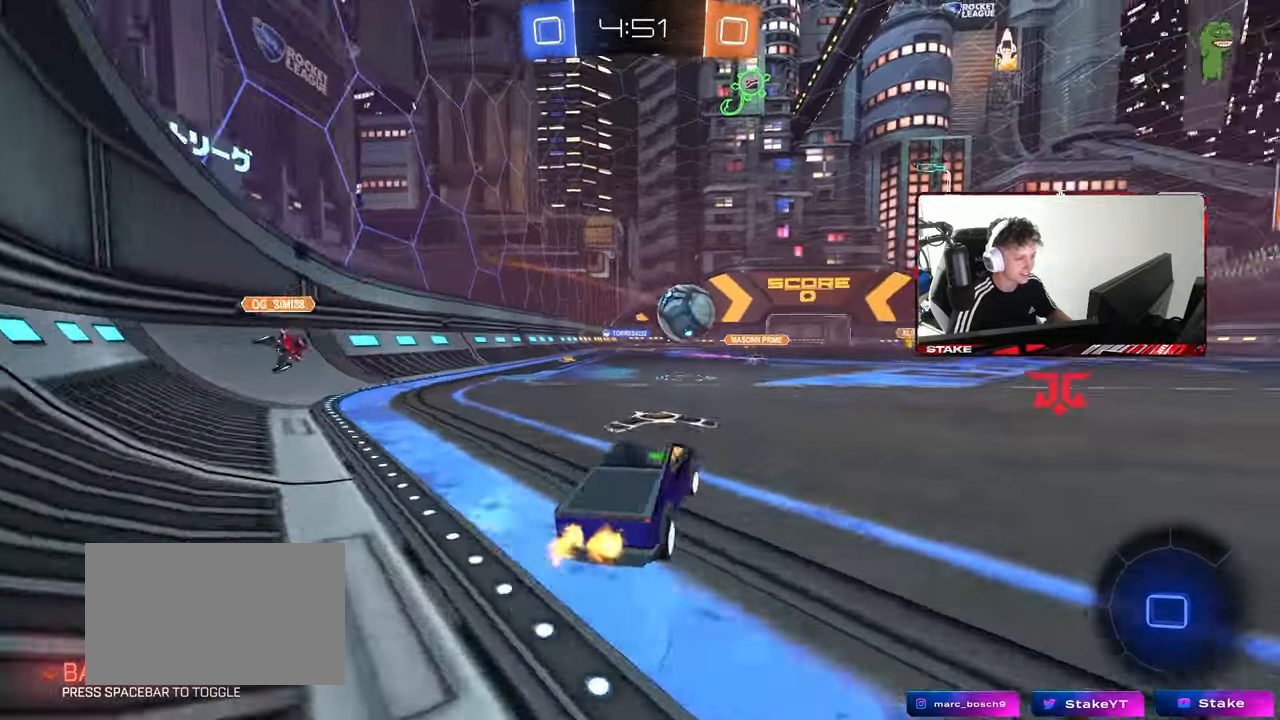
{"keys": ["d", "w"], "mouse": [], "mouse_move": "still", "events": [[117, "shift", "up"]]}
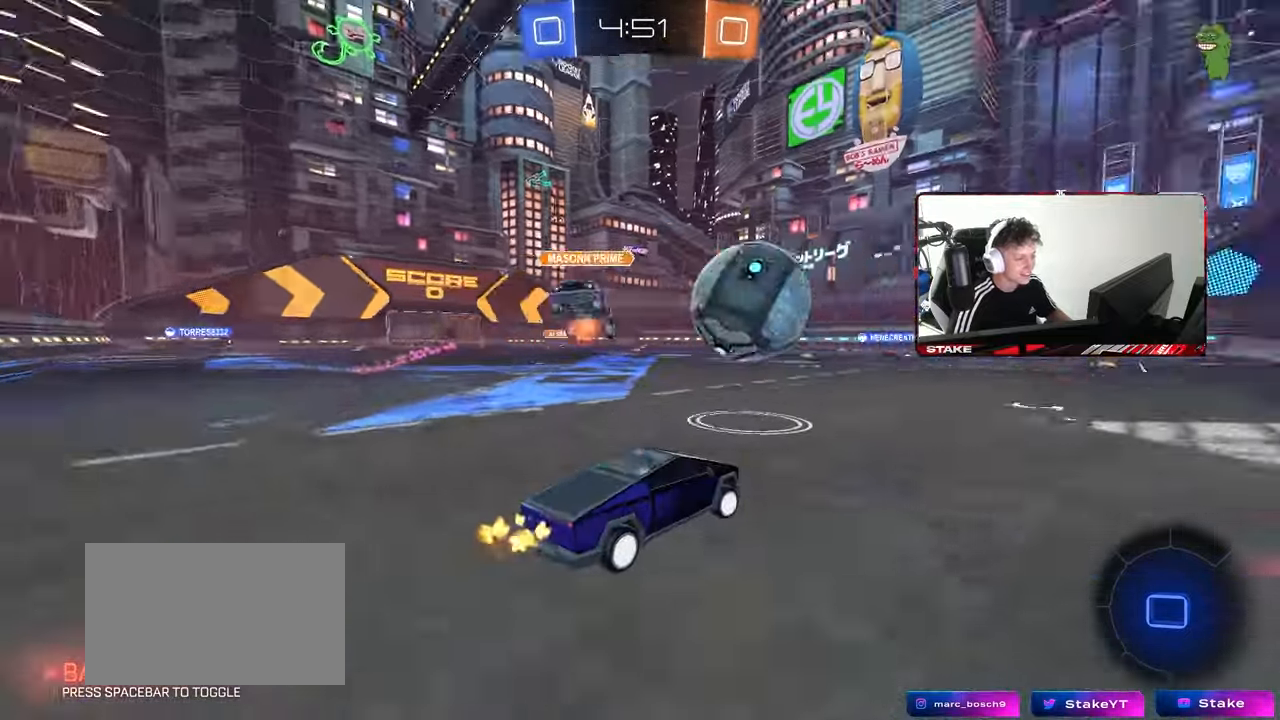
{"keys": ["w"], "mouse": [], "mouse_move": "still", "events": [[33, "d", "up"], [267, "d", "down"], [417, "d", "up"]]}
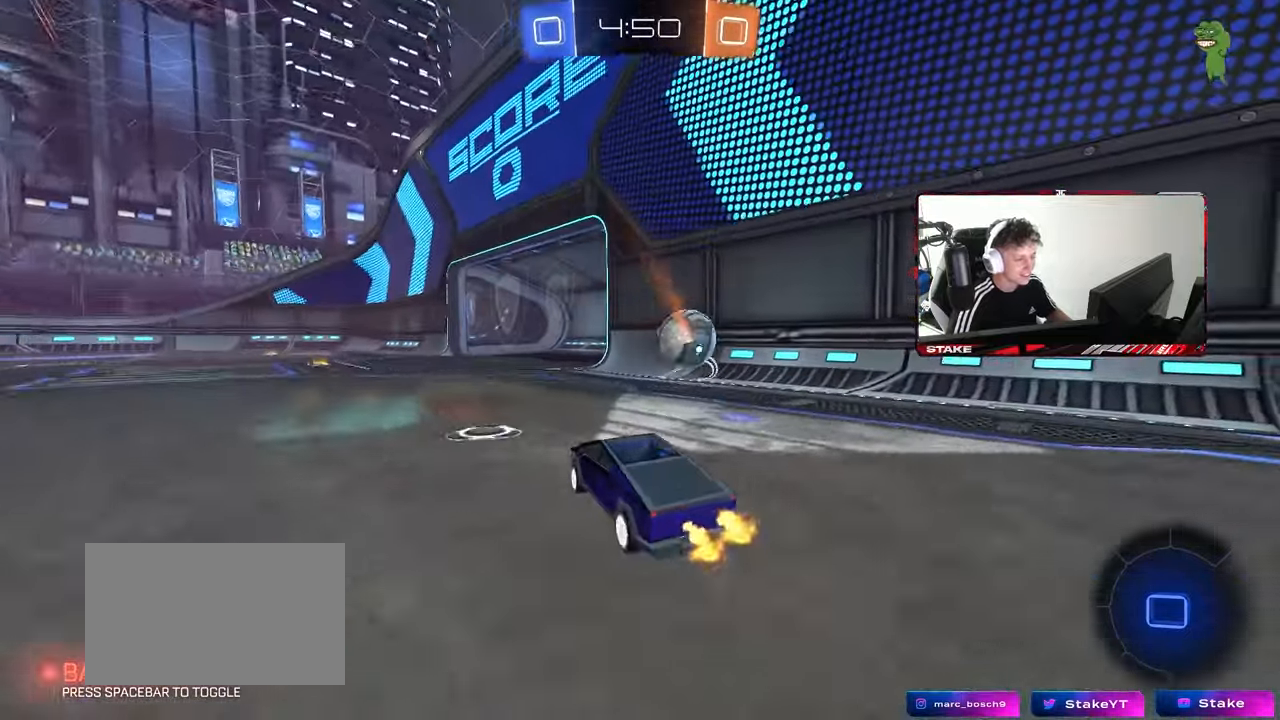
{"keys": ["a", "s", "shift"], "mouse": ["left", "right"], "mouse_move": "still", "events": [[250, "a", "down"], [283, "a", "up"], [283, "d", "down"], [333, "d", "up"], [333, "mouse_left", "down"], [333, "mouse_right", "down"], [383, "a", "down"], [383, "shift", "down"], [433, "mouse_right", "up"], [483, "mouse_right", "down"], [483, "s", "down"], [483, "w", "up"]]}
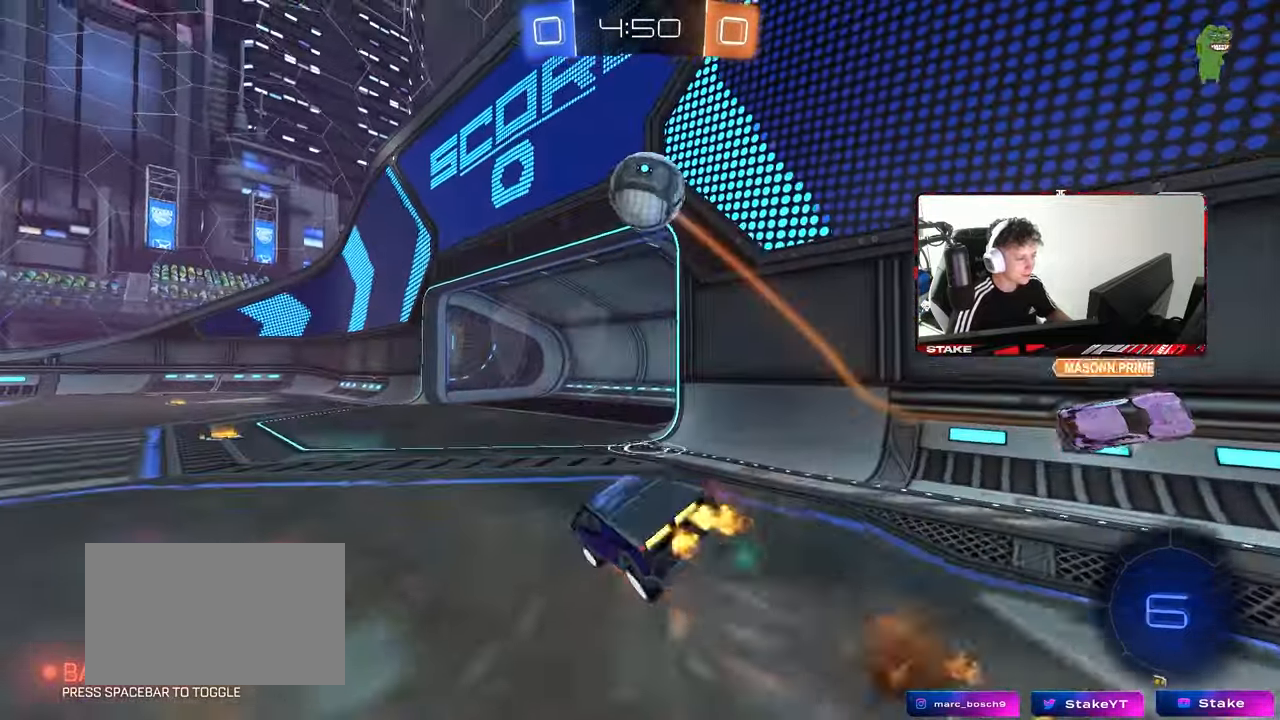
{"keys": ["a", "s", "shift"], "mouse": [], "mouse_move": "still", "events": [[17, "mouse_left", "up"], [17, "space", "down"], [117, "mouse_right", "up"], [217, "space", "up"], [400, "s", "up"], [500, "s", "down"]]}
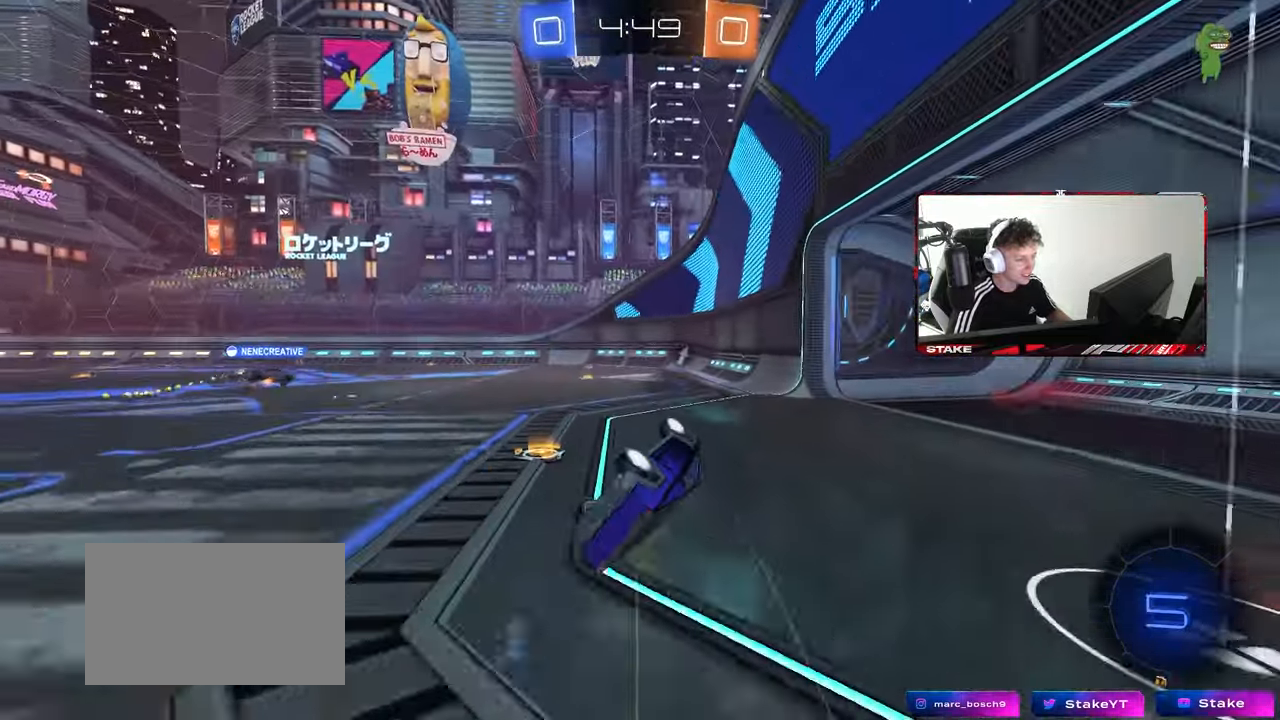
{"keys": ["d", "w"], "mouse": [], "mouse_move": "still", "events": [[83, "space", "down"], [183, "shift", "up"], [233, "s", "up"], [283, "a", "up"], [283, "space", "up"], [367, "w", "down"], [467, "d", "down"]]}
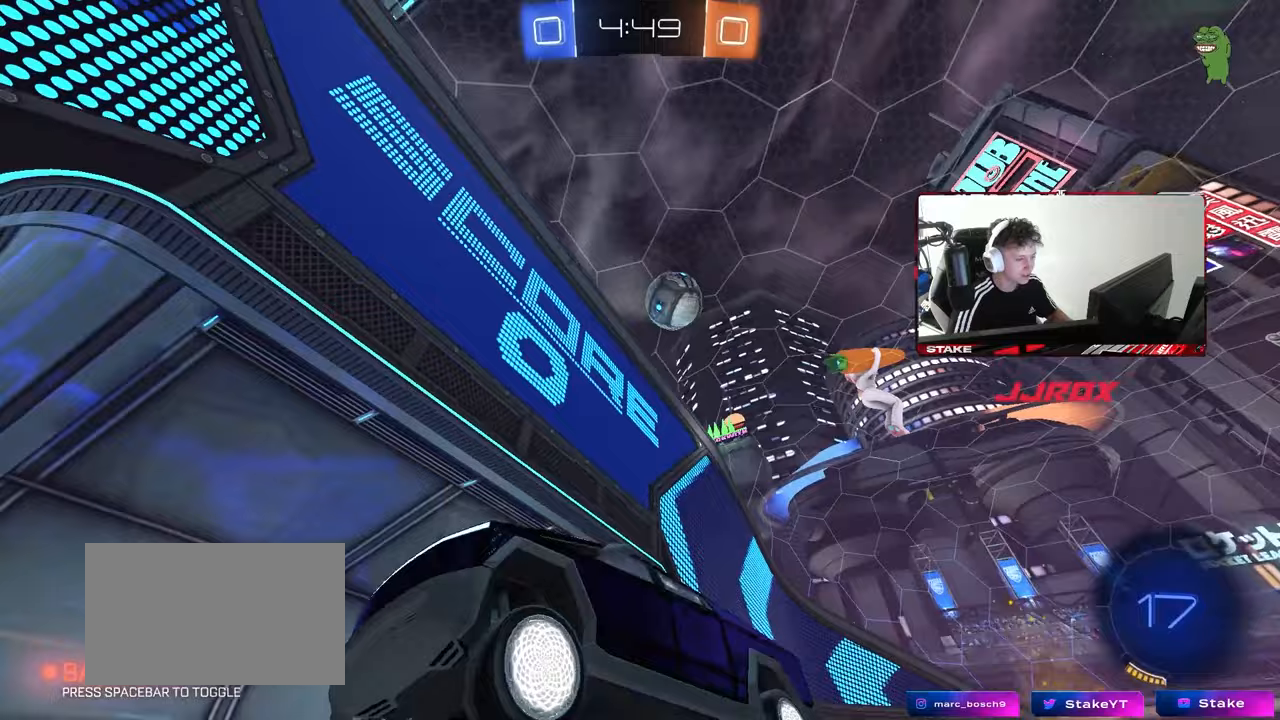
{"keys": ["w"], "mouse": [], "mouse_move": "still", "events": [[100, "shift", "down"], [200, "shift", "up"], [483, "d", "up"]]}
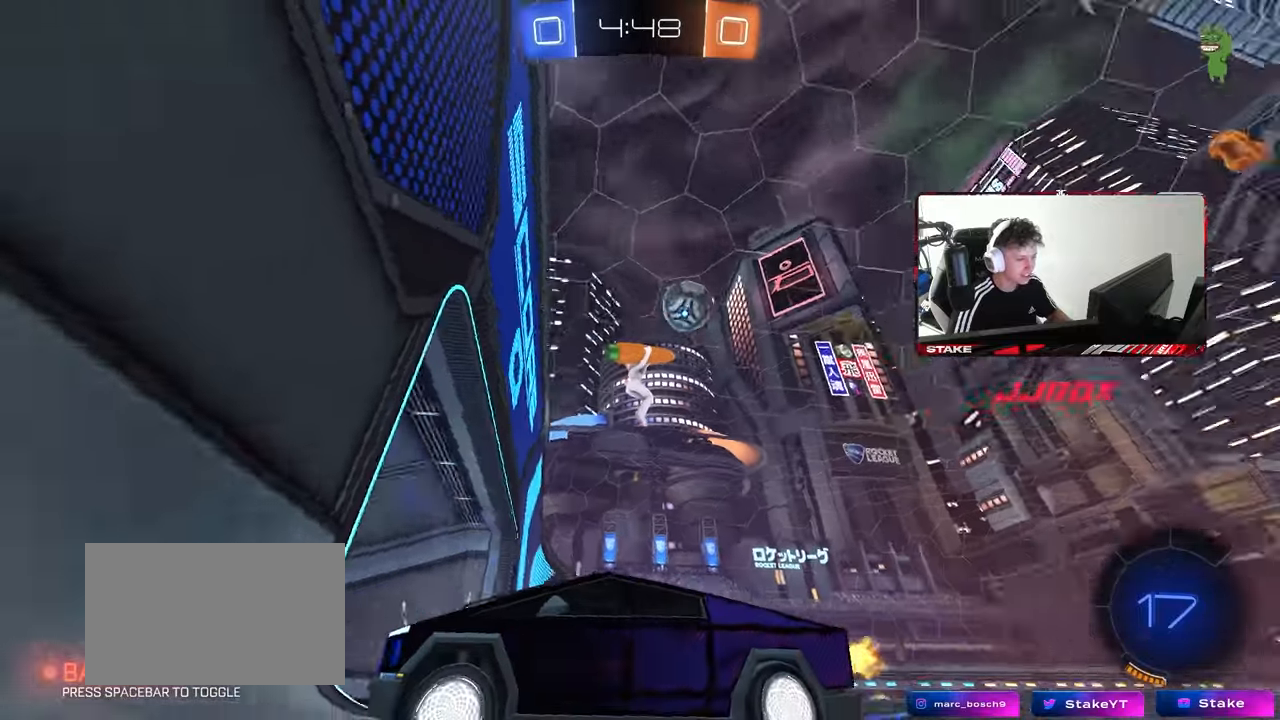
{"keys": ["d", "w"], "mouse": [], "mouse_move": "still", "events": [[67, "d", "down"], [117, "d", "up"], [250, "d", "down"], [350, "shift", "down"], [500, "shift", "up"]]}
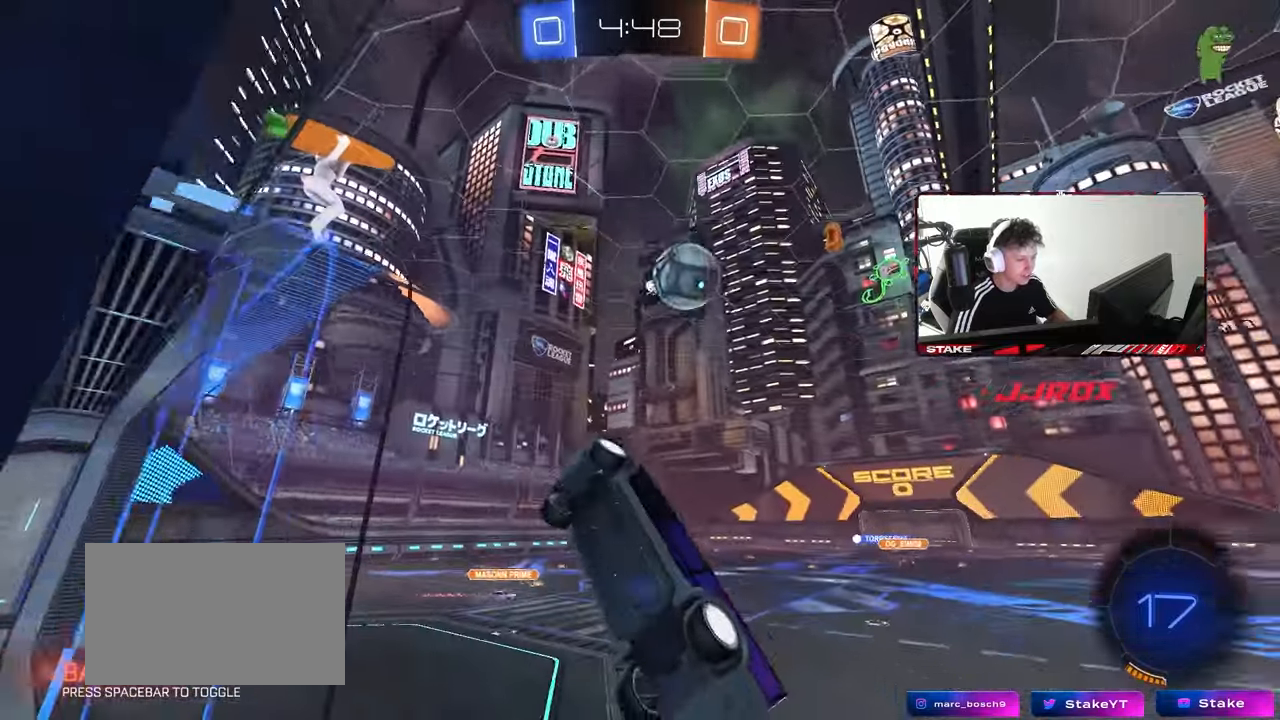
{"keys": ["a", "s"], "mouse": [], "mouse_move": "still", "events": [[183, "s", "down"], [183, "w", "up"], [417, "a", "down"], [417, "d", "up"]]}
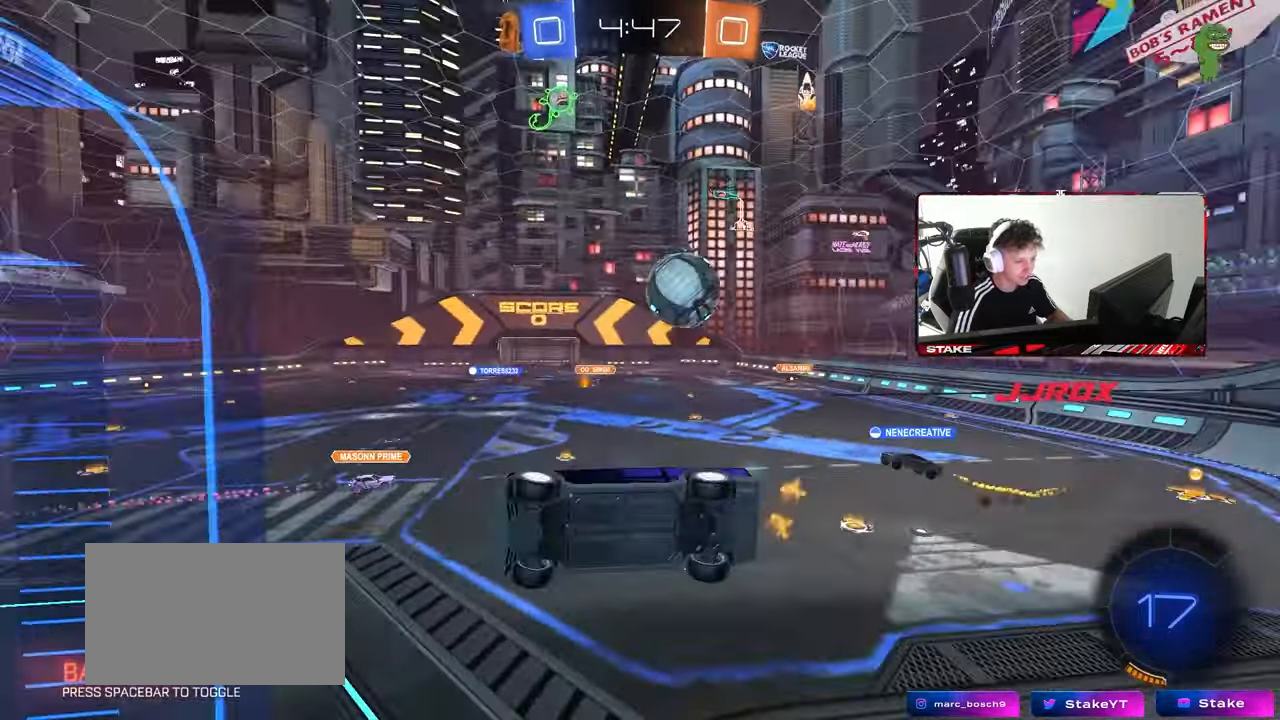
{"keys": [], "mouse": [], "mouse_move": "still", "events": [[150, "a", "up"], [200, "s", "up"], [283, "w", "down"], [383, "d", "down"], [483, "d", "up"], [483, "w", "up"]]}
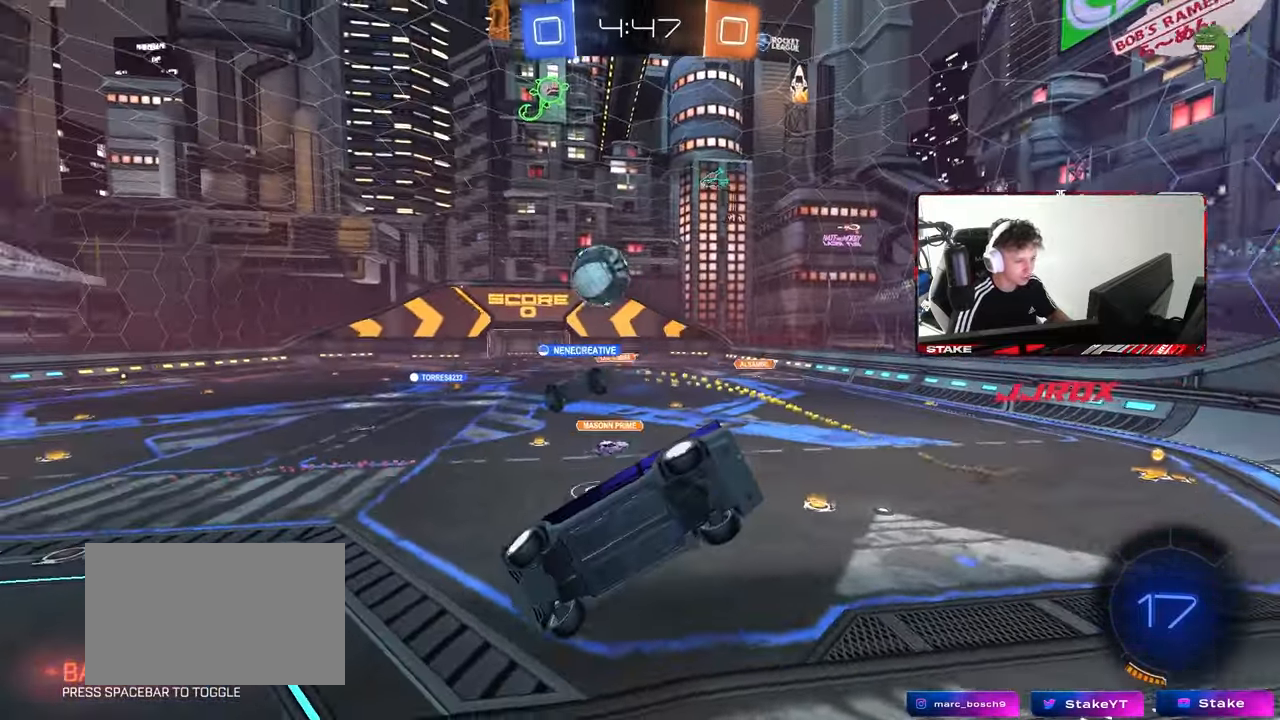
{"keys": ["a", "s", "shift"], "mouse": [], "mouse_move": "still", "events": [[67, "s", "down"], [217, "d", "down"], [217, "mouse_right", "down"], [400, "mouse_right", "up"], [500, "a", "down"], [500, "d", "up"], [500, "shift", "down"]]}
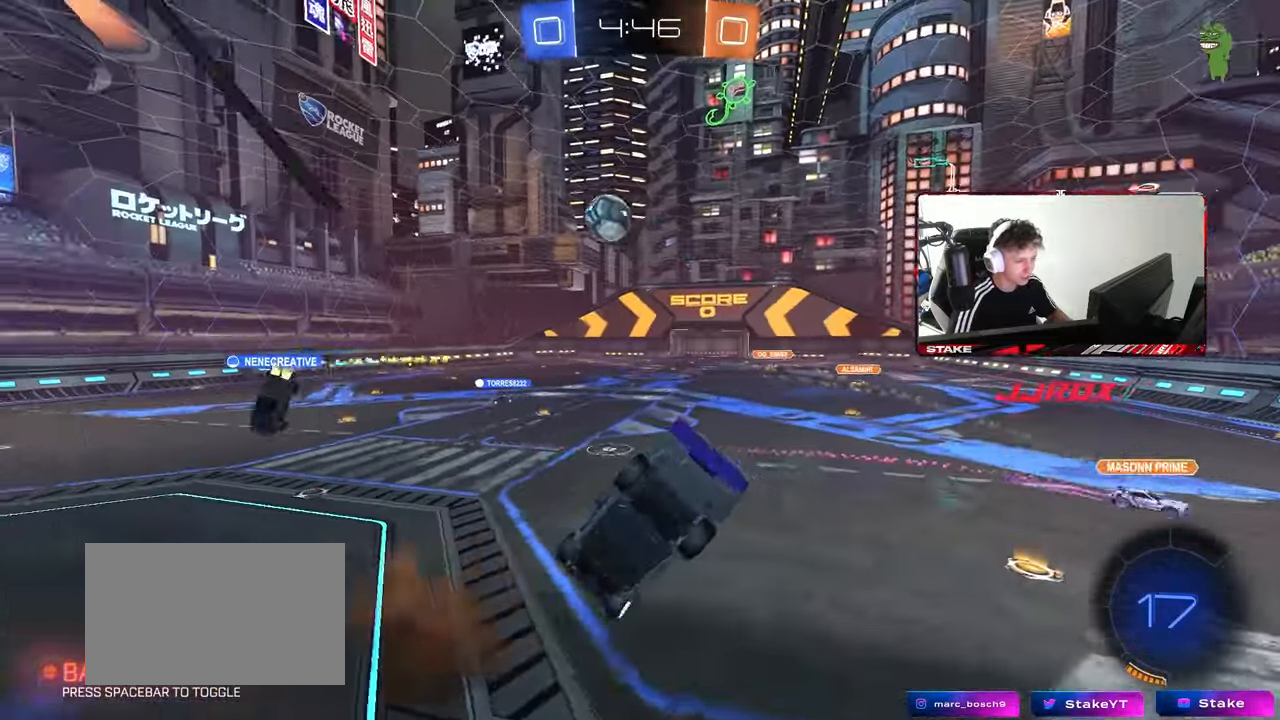
{"keys": [], "mouse": [], "mouse_move": "still", "events": [[133, "s", "up"], [133, "shift", "up"], [417, "a", "up"]]}
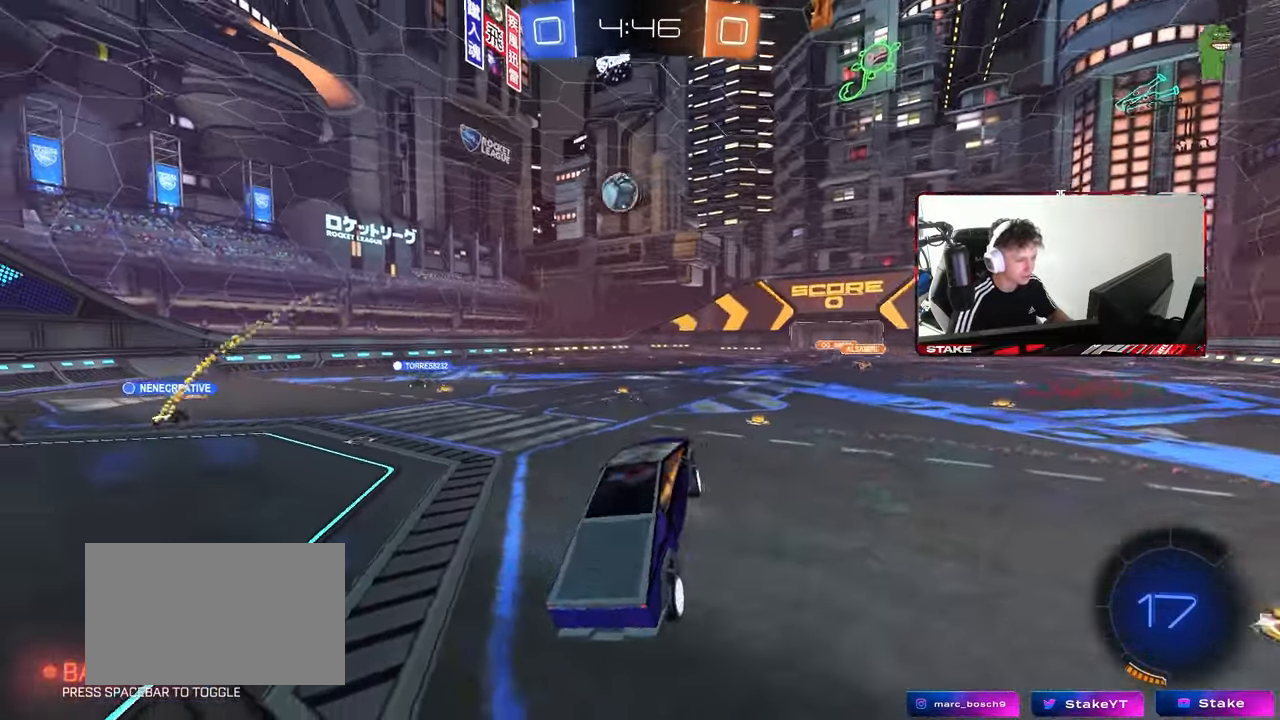
{"keys": ["a", "shift", "w"], "mouse": [], "mouse_move": "still", "events": [[17, "tab", "down"], [150, "w", "down"], [250, "tab", "up"], [283, "mouse_right", "down"], [383, "a", "down"], [383, "mouse_right", "up"], [433, "shift", "down"]]}
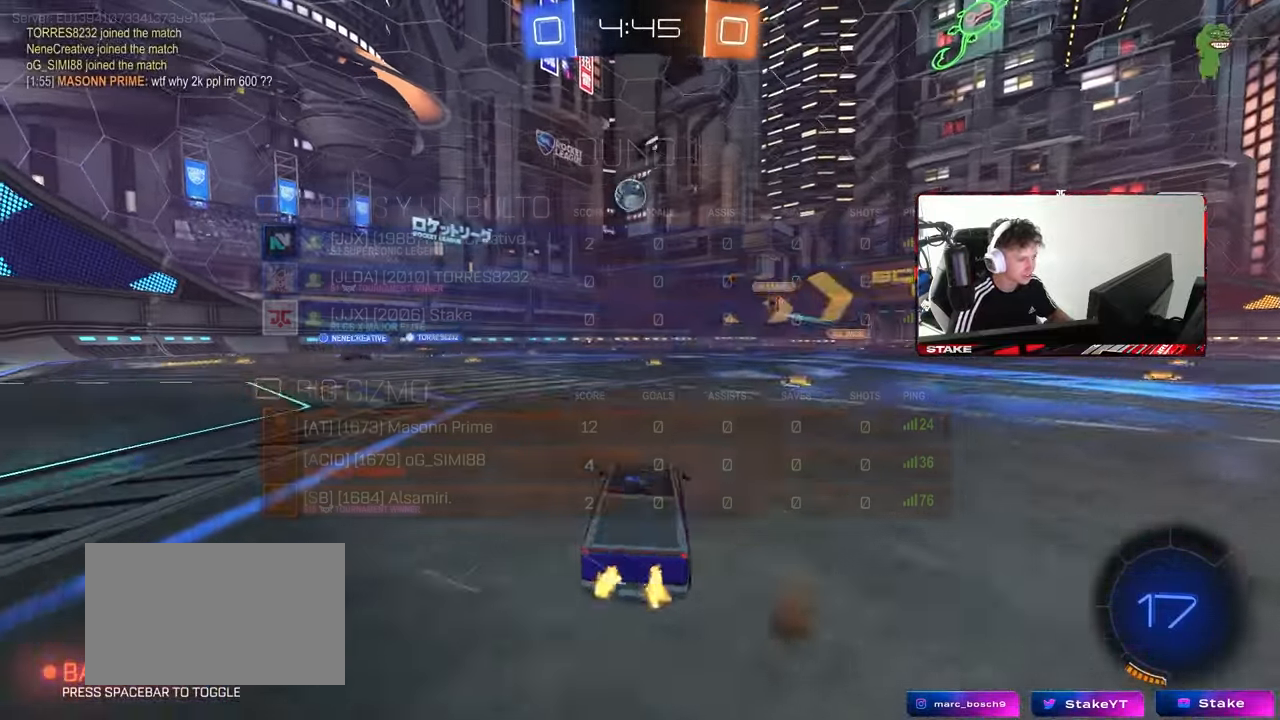
{"keys": ["w"], "mouse": [], "mouse_move": "still", "events": [[67, "shift", "up"], [400, "a", "up"]]}
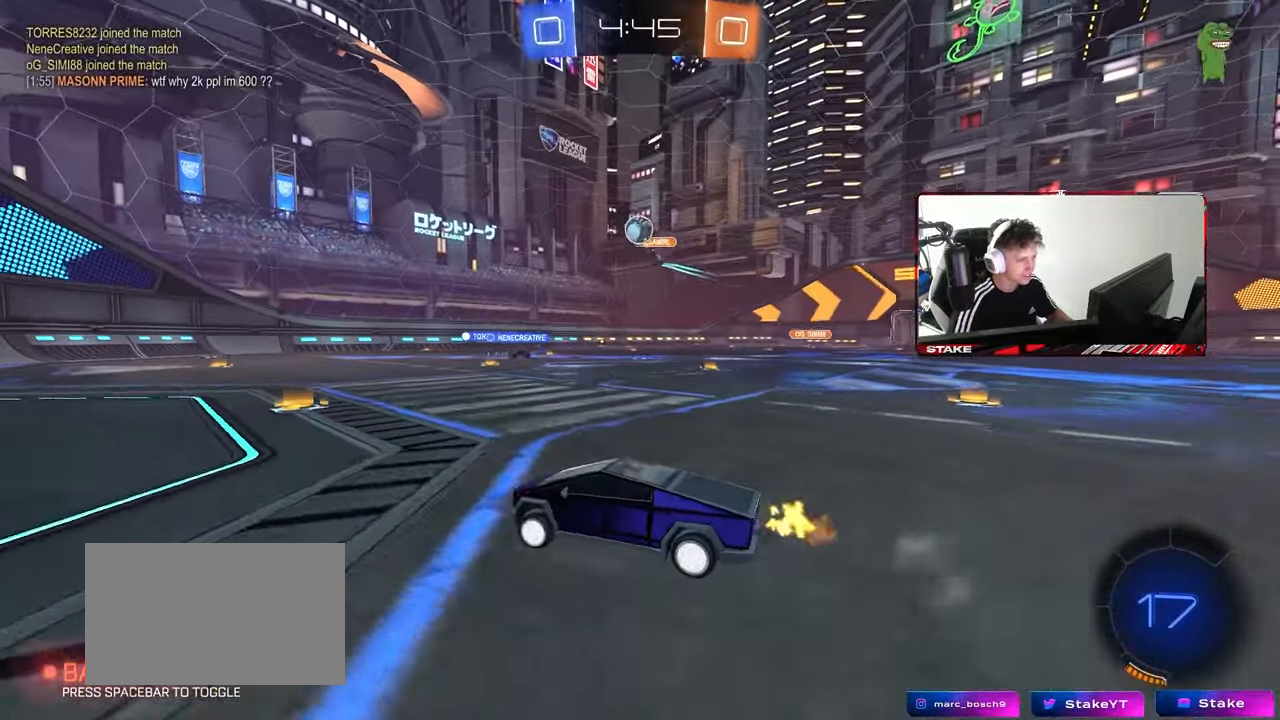
{"keys": ["a", "w"], "mouse": [], "mouse_move": "still", "events": [[33, "d", "down"], [267, "d", "up"], [367, "a", "down"], [417, "shift", "down"], [467, "shift", "up"]]}
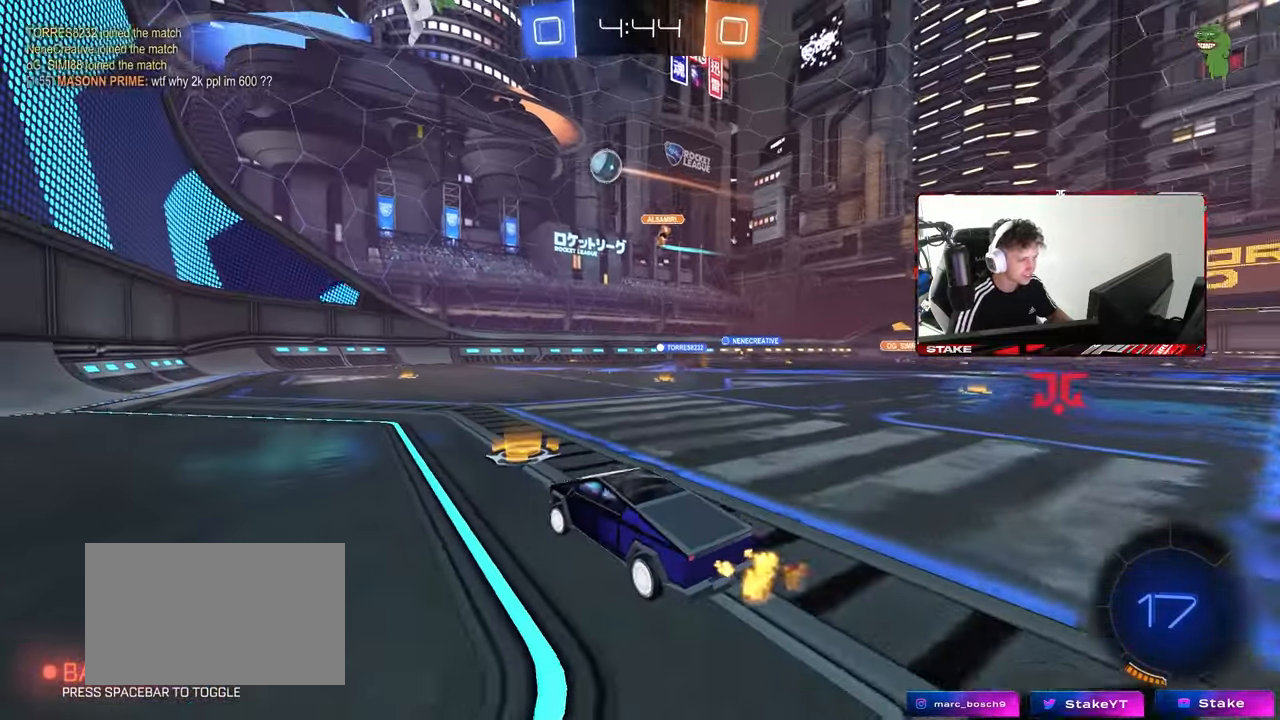
{"keys": ["w"], "mouse": [], "mouse_move": "still", "events": [[233, "a", "up"]]}
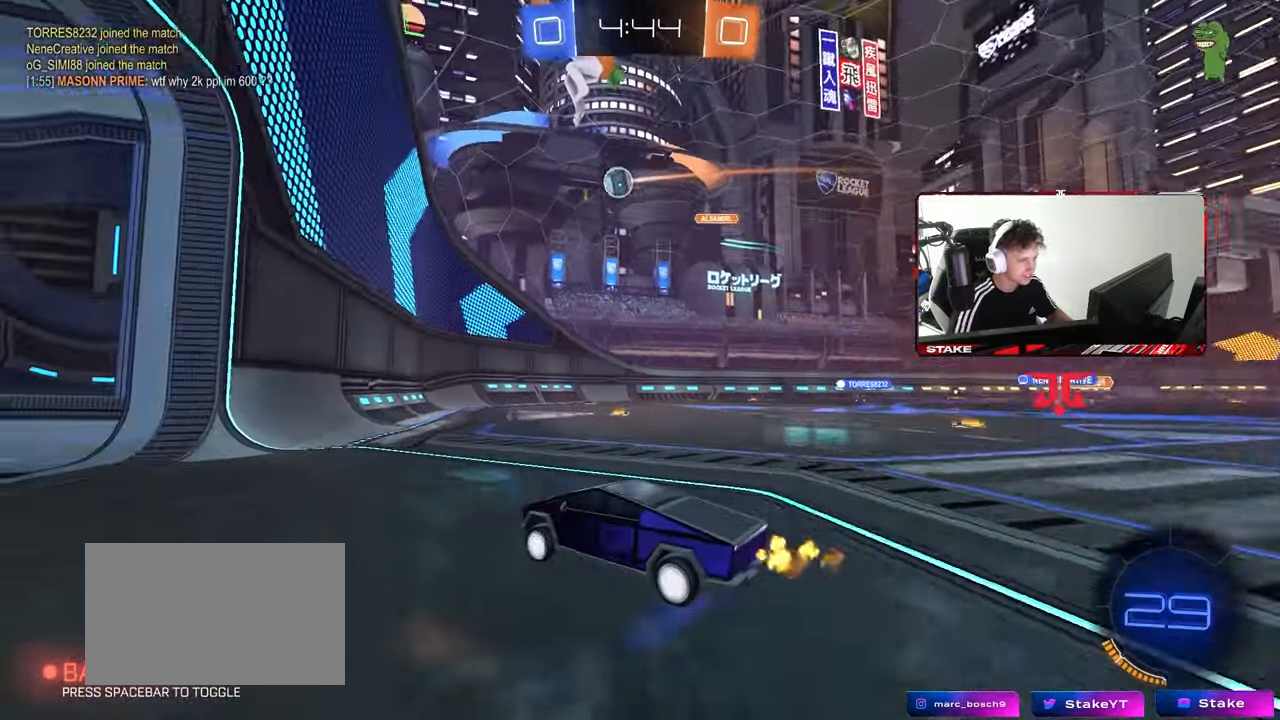
{"keys": ["d", "w"], "mouse": [], "mouse_move": "still", "events": [[67, "w", "up"], [167, "d", "down"], [217, "a", "down"], [217, "s", "down"], [250, "a", "up"], [300, "s", "up"], [450, "w", "down"]]}
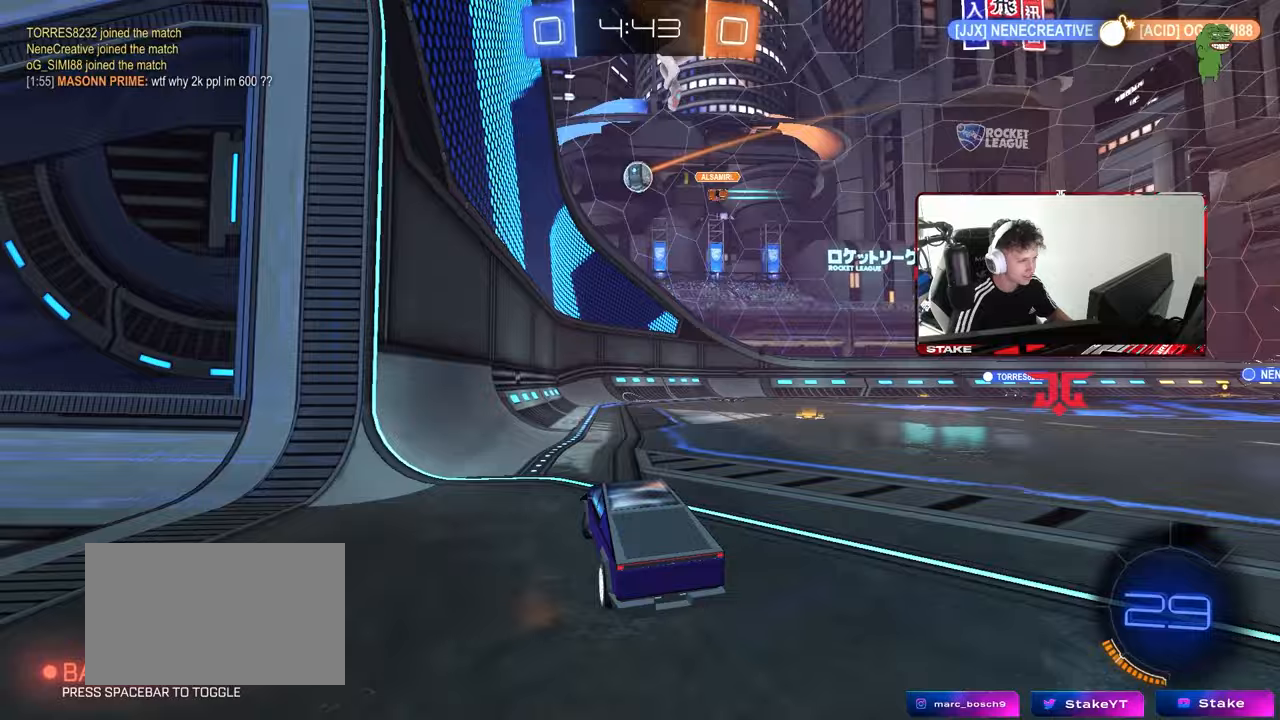
{"keys": ["w"], "mouse": ["left"], "mouse_move": "down-left", "events": [[33, "w", "up"], [233, "w", "down"], [317, "mouse_left", "down"], [467, "d", "up"]]}
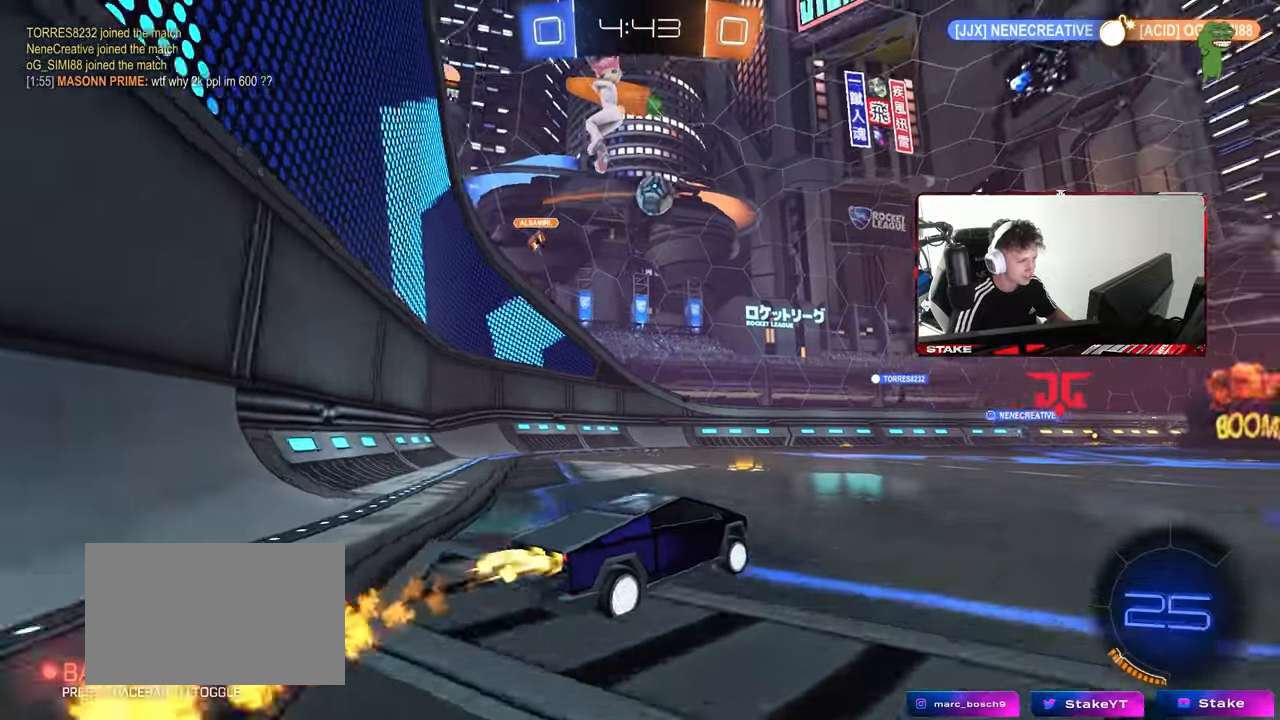
{"keys": ["shift"], "mouse": ["left"], "mouse_move": "left", "events": [[100, "d", "down"], [150, "d", "up"], [150, "w", "up"], [200, "mouse_right", "down"], [233, "a", "down"], [233, "mouse_left", "up"], [233, "s", "down"], [283, "shift", "down"], [383, "shift", "up"], [433, "shift", "down"], [467, "a", "up"], [467, "mouse_left", "down"], [467, "mouse_right", "up"], [467, "s", "up"]]}
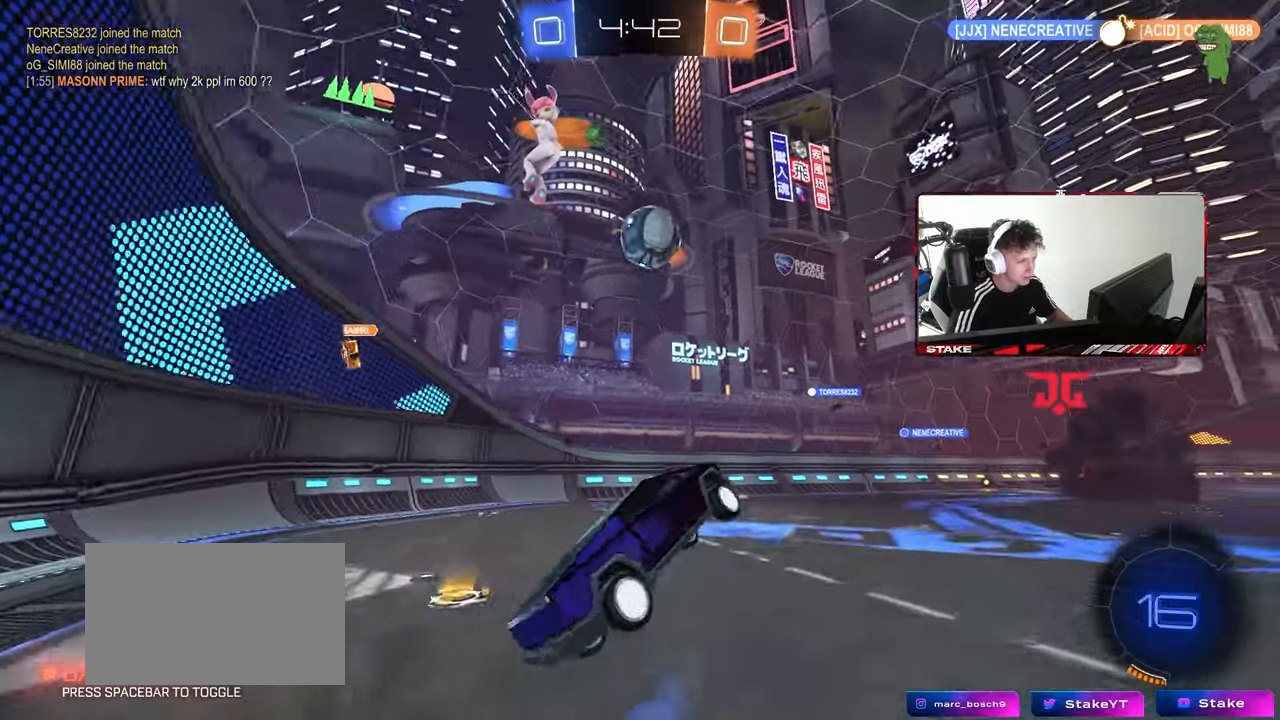
{"keys": ["d", "shift", "w"], "mouse": ["left", "right"], "mouse_move": "still", "events": [[17, "shift", "up"], [67, "d", "down"], [117, "a", "down"], [117, "w", "down"], [167, "d", "up"], [267, "a", "up"], [267, "w", "up"], [350, "d", "down"], [400, "shift", "down"], [400, "w", "down"], [450, "mouse_right", "down"]]}
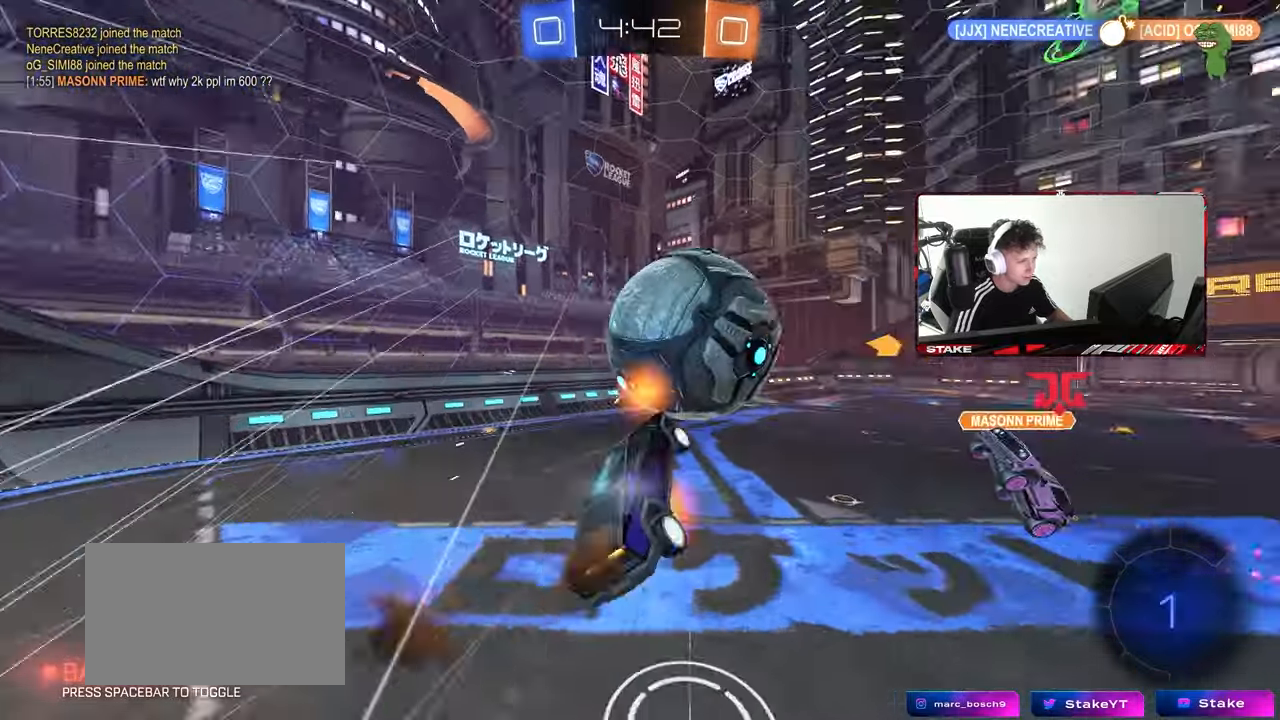
{"keys": ["d", "s", "shift"], "mouse": [], "mouse_move": "still", "events": [[33, "s", "down"], [33, "w", "up"], [183, "mouse_left", "up"], [183, "mouse_right", "up"]]}
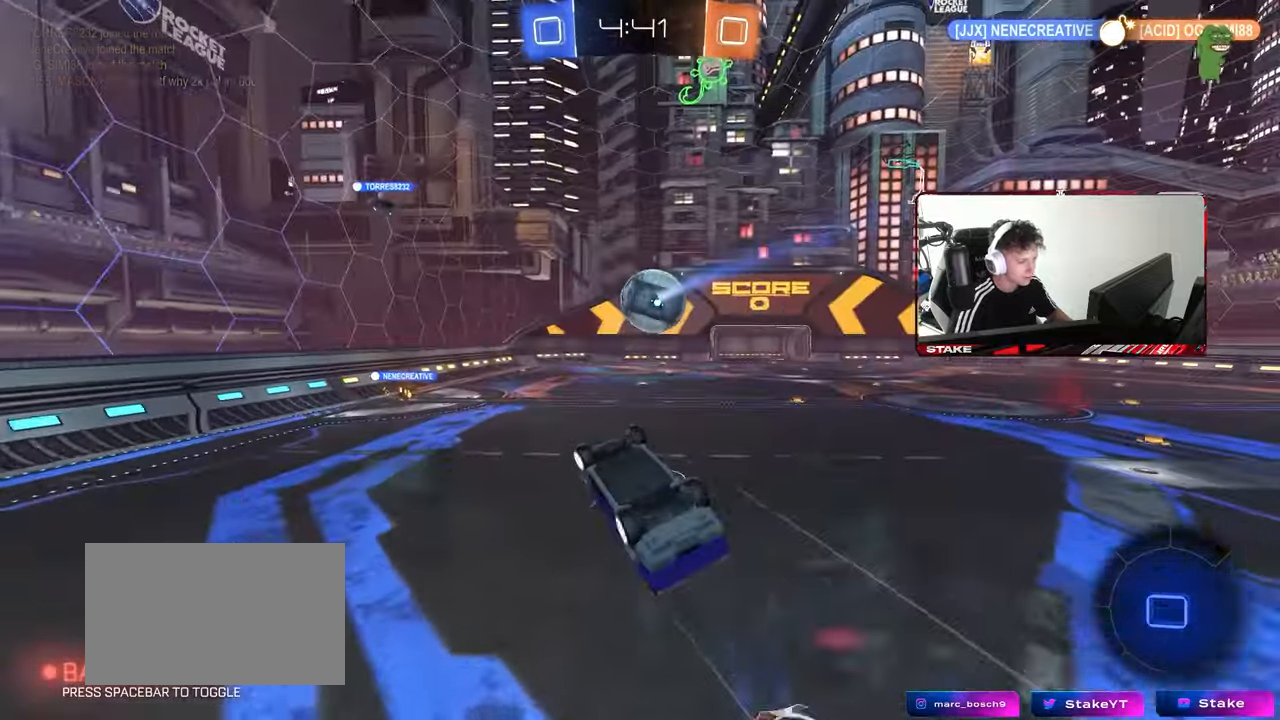
{"keys": ["d", "shift"], "mouse": [], "mouse_move": "still", "events": [[283, "s", "up"]]}
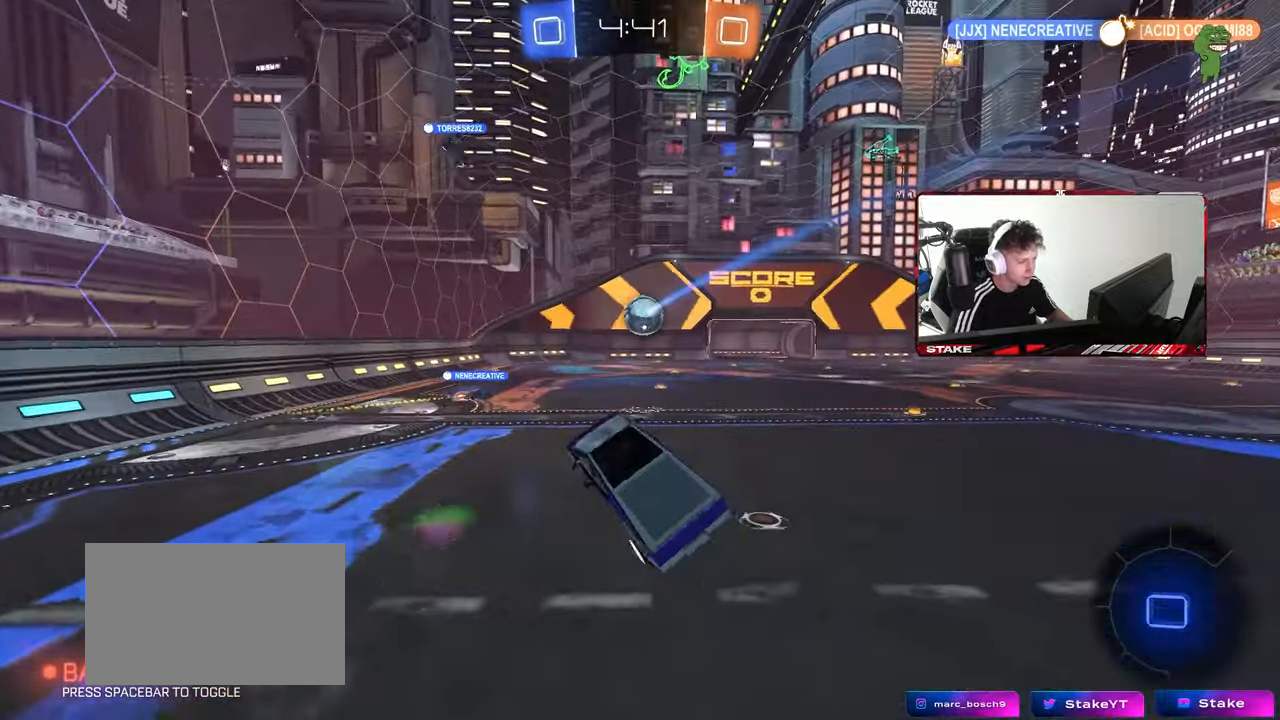
{"keys": ["d"], "mouse": [], "mouse_move": "still", "events": [[117, "shift", "up"], [217, "d", "up"], [350, "d", "down"]]}
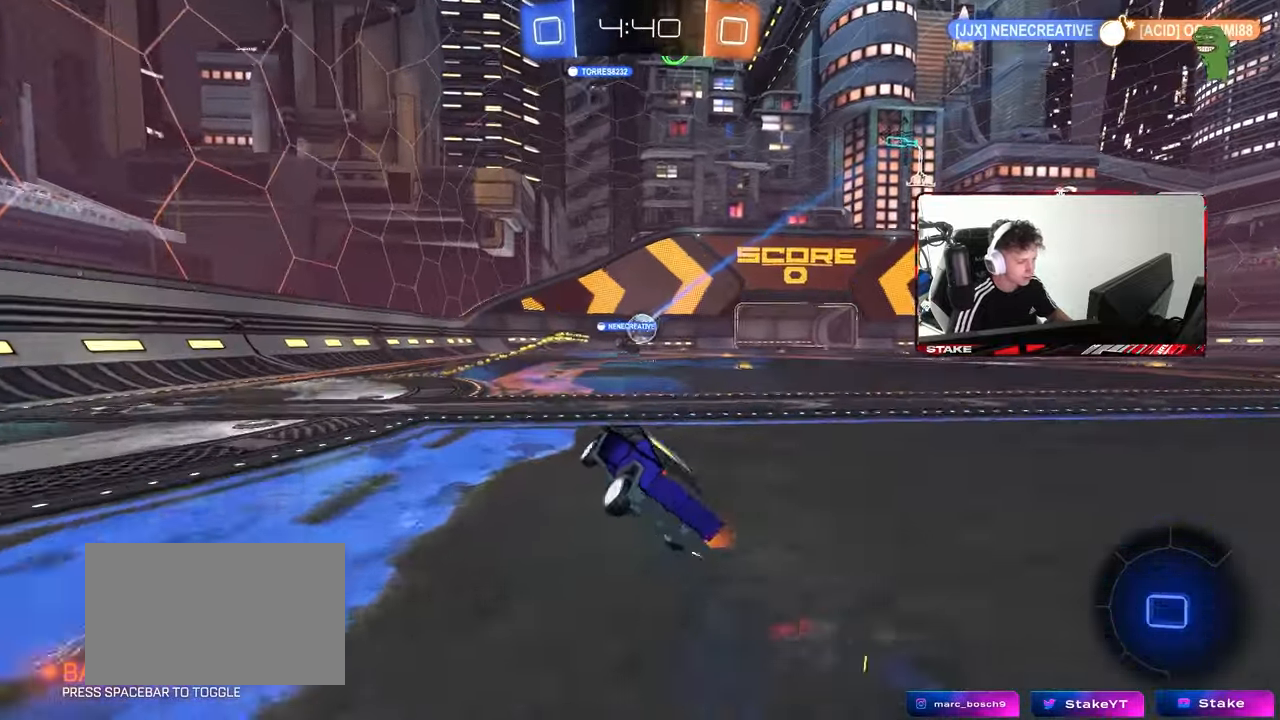
{"keys": ["a", "w"], "mouse": ["left"], "mouse_move": "still", "events": [[33, "w", "down"], [367, "d", "up"], [467, "a", "down"], [500, "mouse_left", "down"]]}
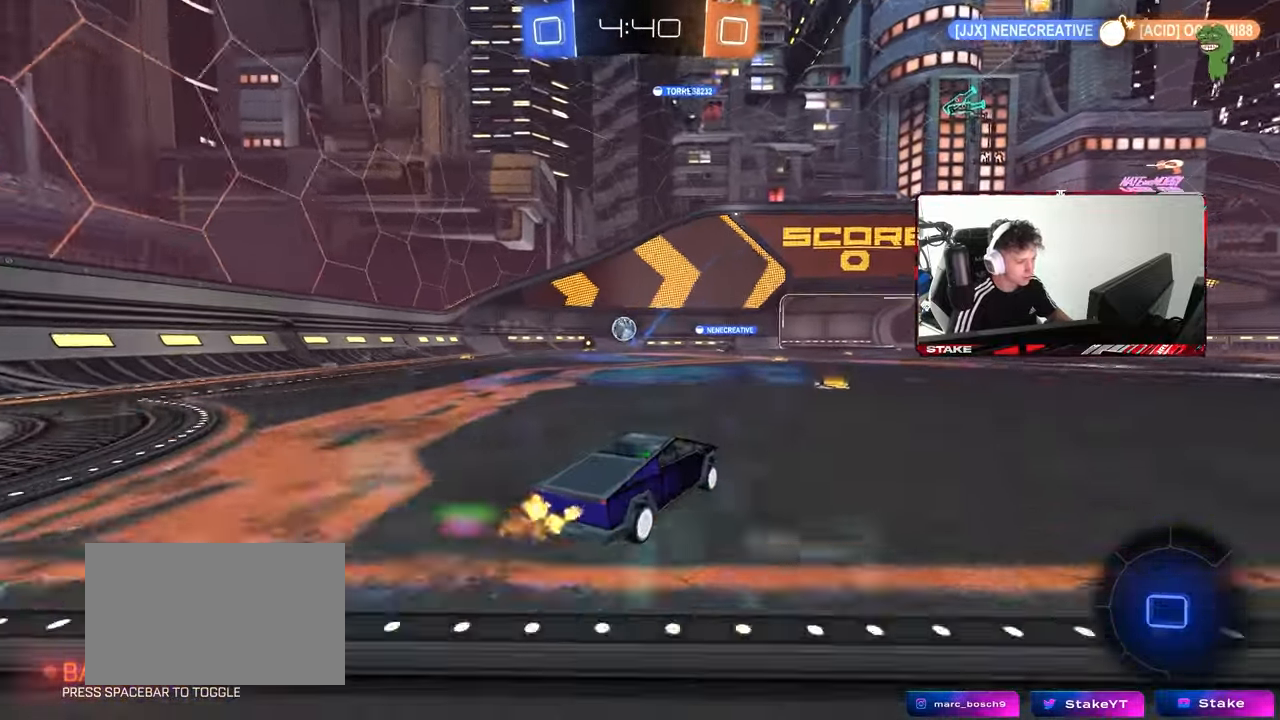
{"keys": ["a", "w"], "mouse": [], "mouse_move": "still", "events": [[50, "a", "up"], [100, "d", "down"], [200, "mouse_left", "up"], [233, "d", "up"], [283, "a", "down"]]}
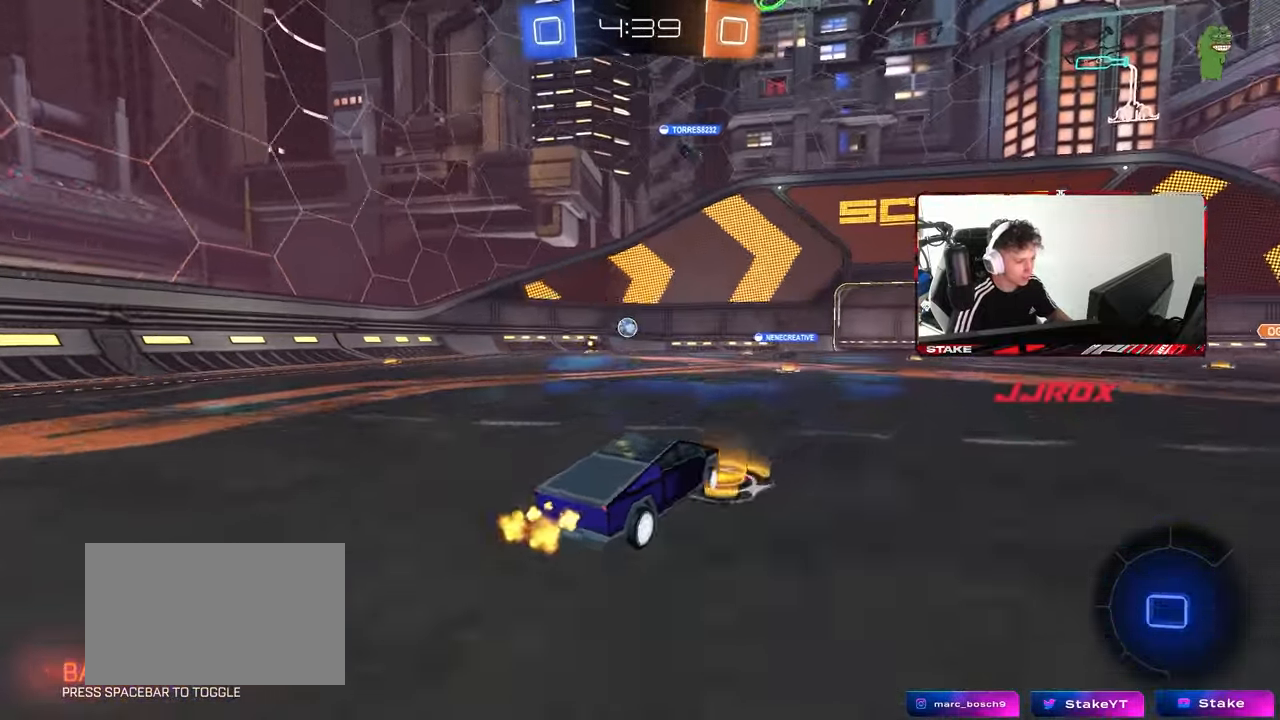
{"keys": ["d", "w"], "mouse": ["left"], "mouse_move": "still", "events": [[67, "a", "up"], [400, "mouse_left", "down"], [483, "d", "down"]]}